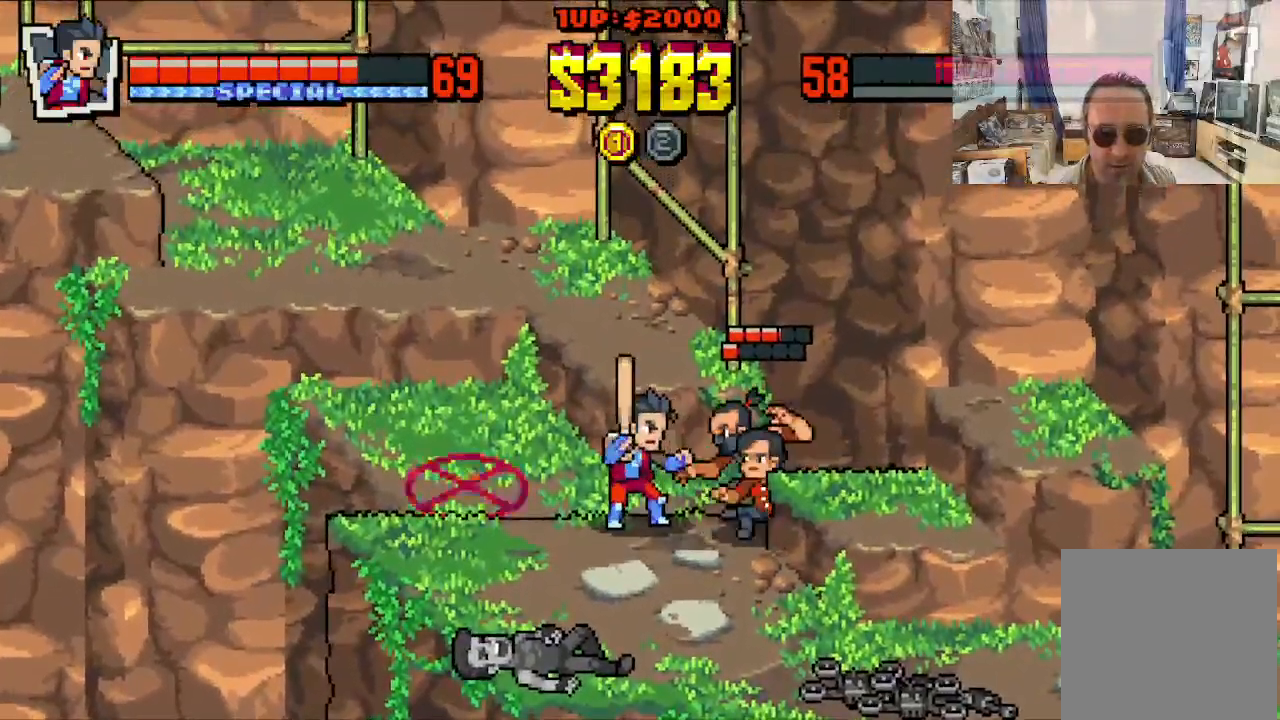
Gameplay with a controller (Xbox layout); each line is a JSON object with the inputs held at the frame after it. "events" lists button and stick changes between this image and that frame as [ms after this image, input, new state], when the widget could be followed in between. Not read: L1 L3 R1 R3 right_stick.
{"buttons": ["X"], "left_stick": "center", "events": [[133, "X", "down"], [217, "X", "up"], [283, "X", "down"], [350, "X", "up"], [433, "X", "down"]]}
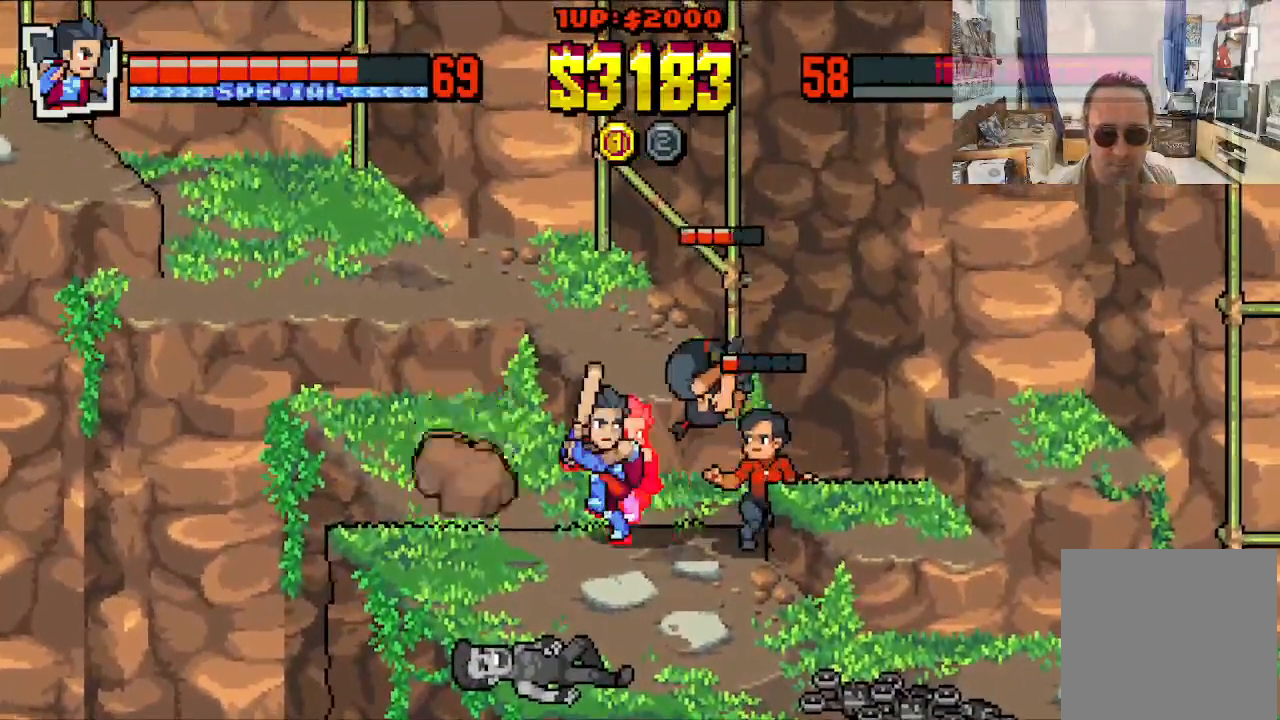
{"buttons": ["X"], "left_stick": "center", "events": [[33, "X", "up"], [67, "X", "down"], [150, "X", "up"], [233, "X", "down"]]}
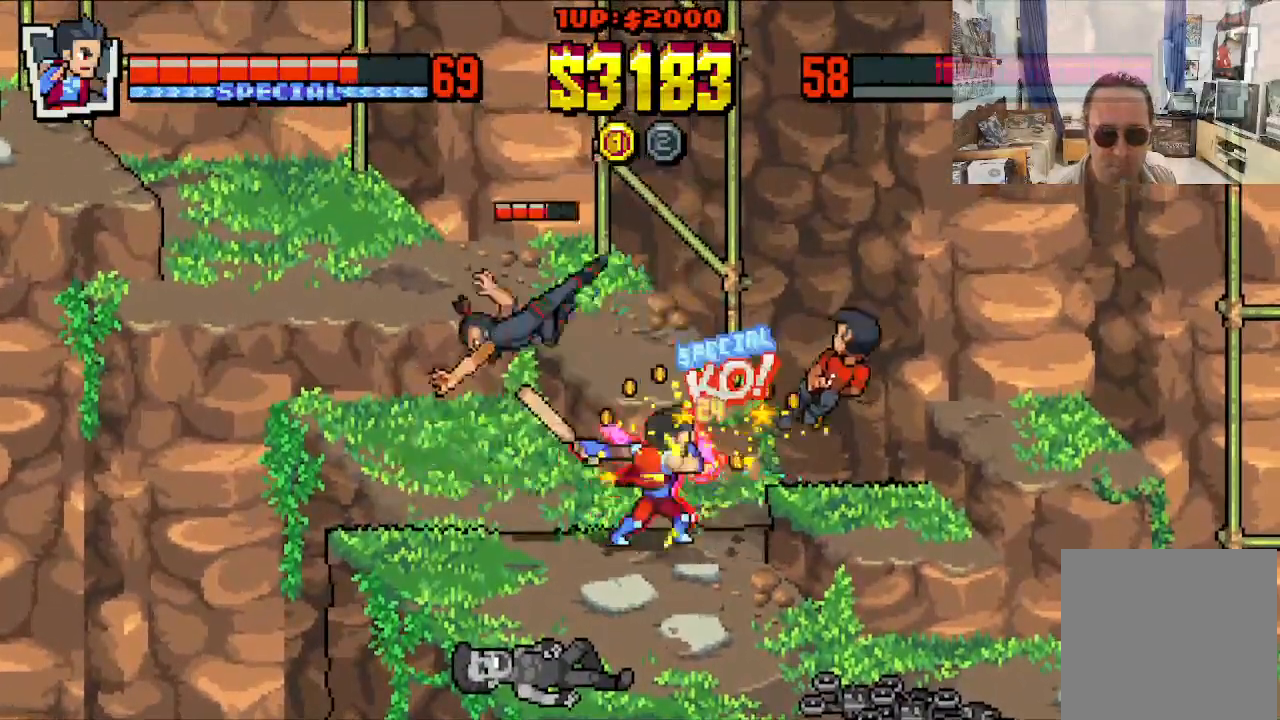
{"buttons": ["X", "DPAD_DOWN"], "left_stick": "center", "events": [[217, "DPAD_DOWN", "down"], [217, "DPAD_RIGHT", "down"], [500, "DPAD_RIGHT", "up"]]}
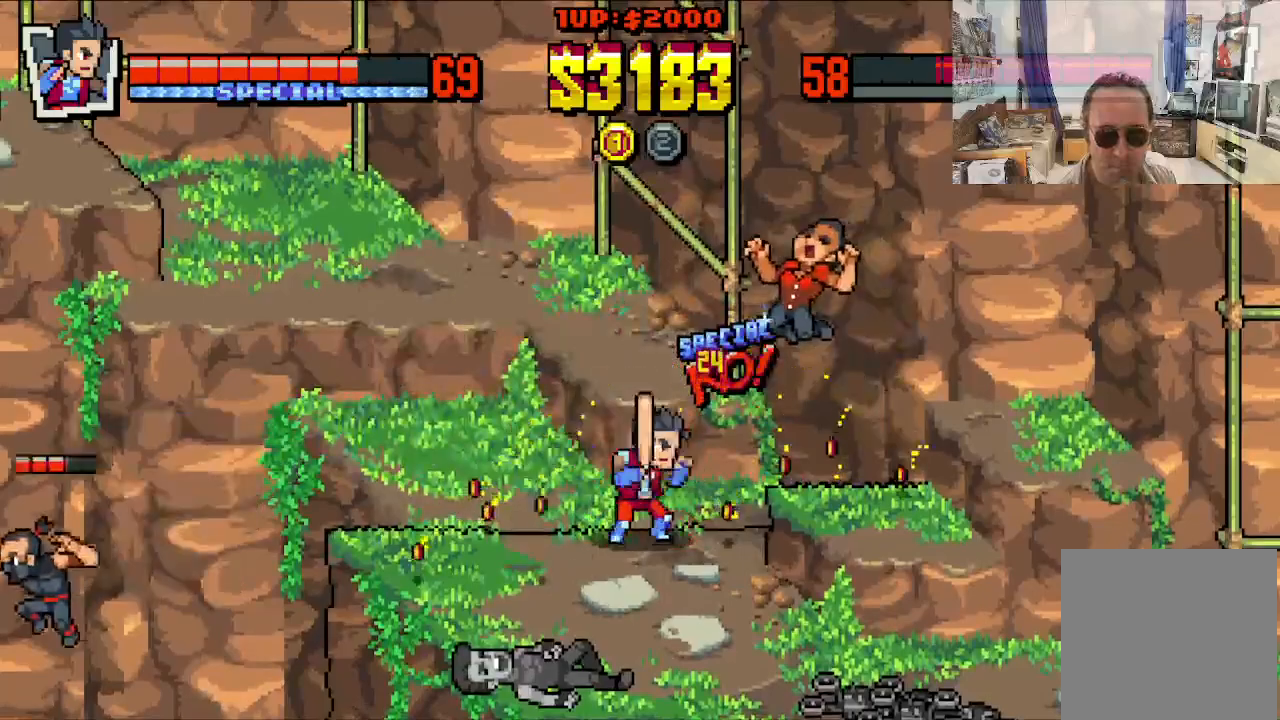
{"buttons": ["DPAD_UP", "DPAD_LEFT"], "left_stick": "center", "events": [[17, "DPAD_LEFT", "down"], [33, "X", "up"], [167, "DPAD_LEFT", "up"], [183, "DPAD_RIGHT", "down"], [250, "DPAD_DOWN", "up"], [300, "DPAD_UP", "down"], [450, "DPAD_RIGHT", "up"], [467, "DPAD_LEFT", "down"]]}
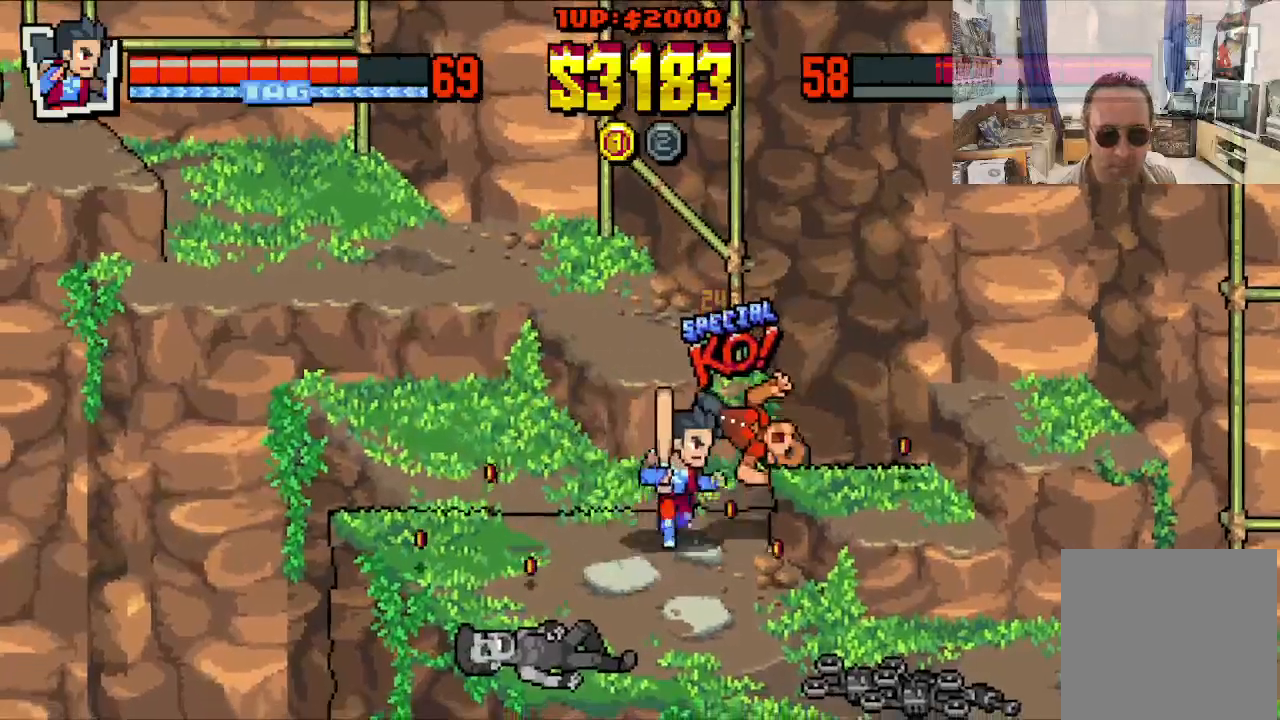
{"buttons": ["DPAD_DOWN", "DPAD_LEFT"], "left_stick": "center", "events": [[50, "DPAD_UP", "up"], [450, "DPAD_DOWN", "down"]]}
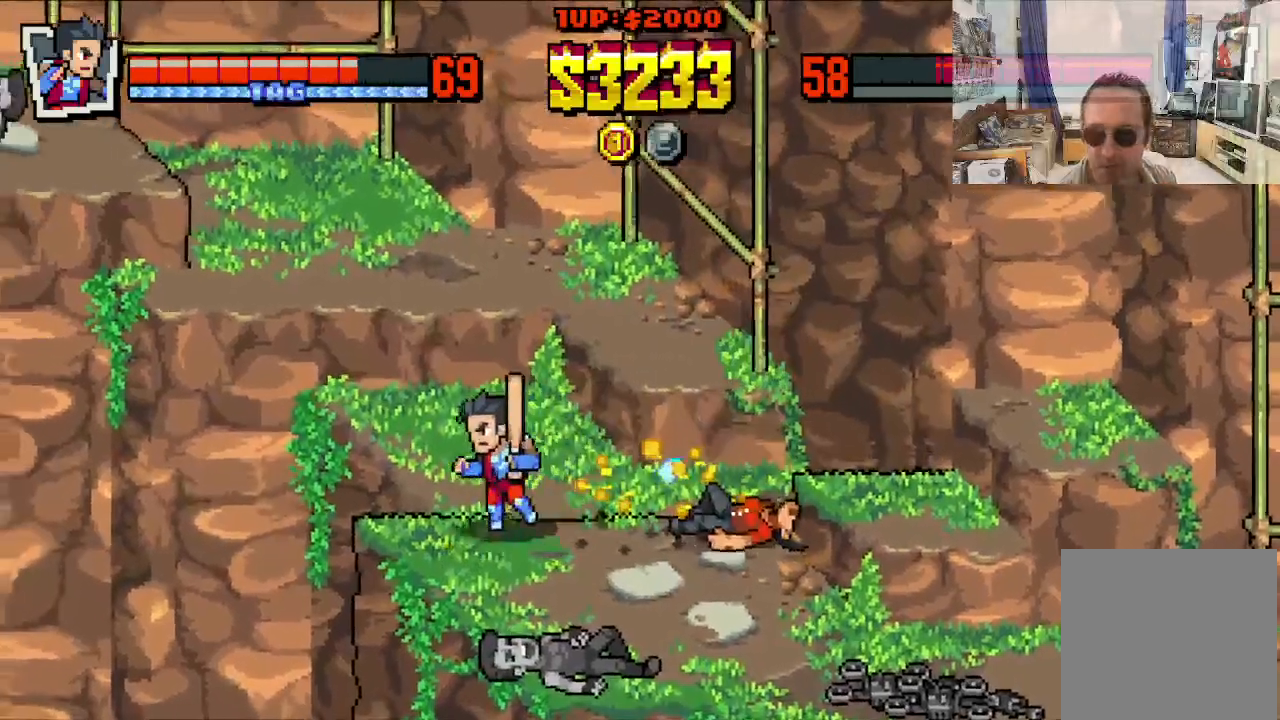
{"buttons": ["DPAD_RIGHT"], "left_stick": "center", "events": [[33, "DPAD_LEFT", "up"], [67, "DPAD_RIGHT", "down"], [217, "DPAD_DOWN", "up"]]}
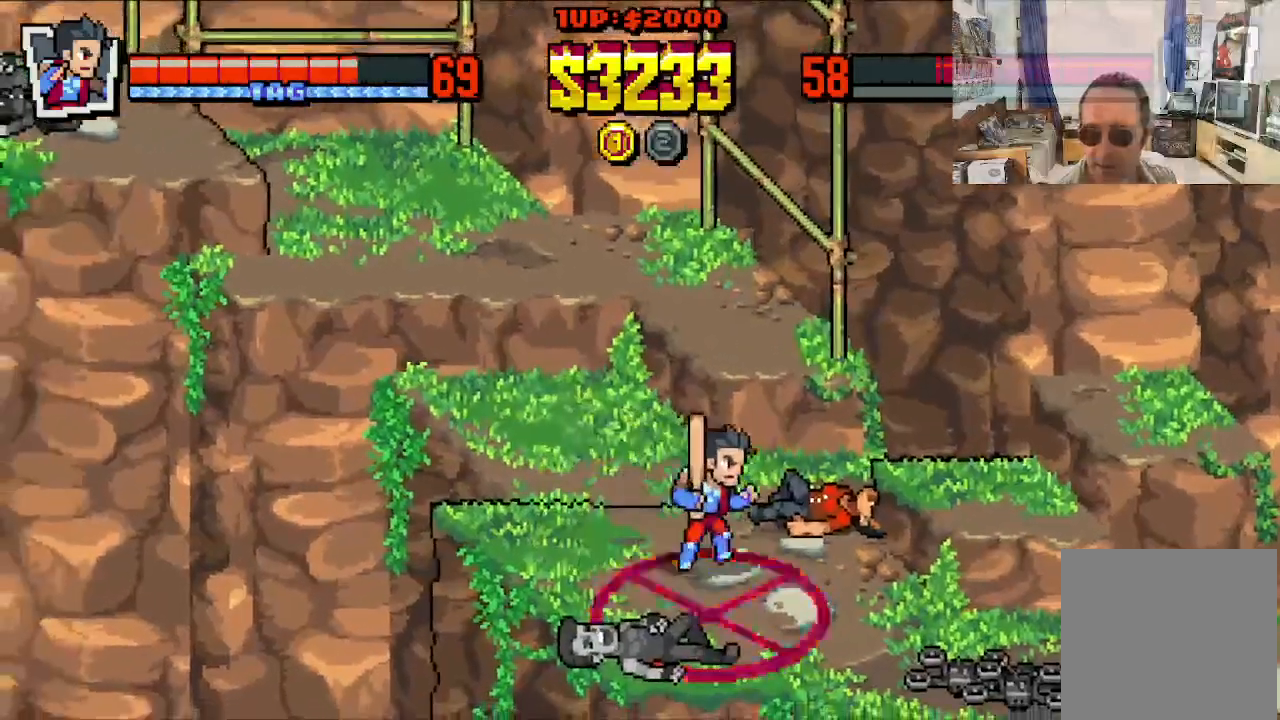
{"buttons": ["DPAD_RIGHT"], "left_stick": "center", "events": [[133, "DPAD_DOWN", "down"], [333, "DPAD_DOWN", "up"]]}
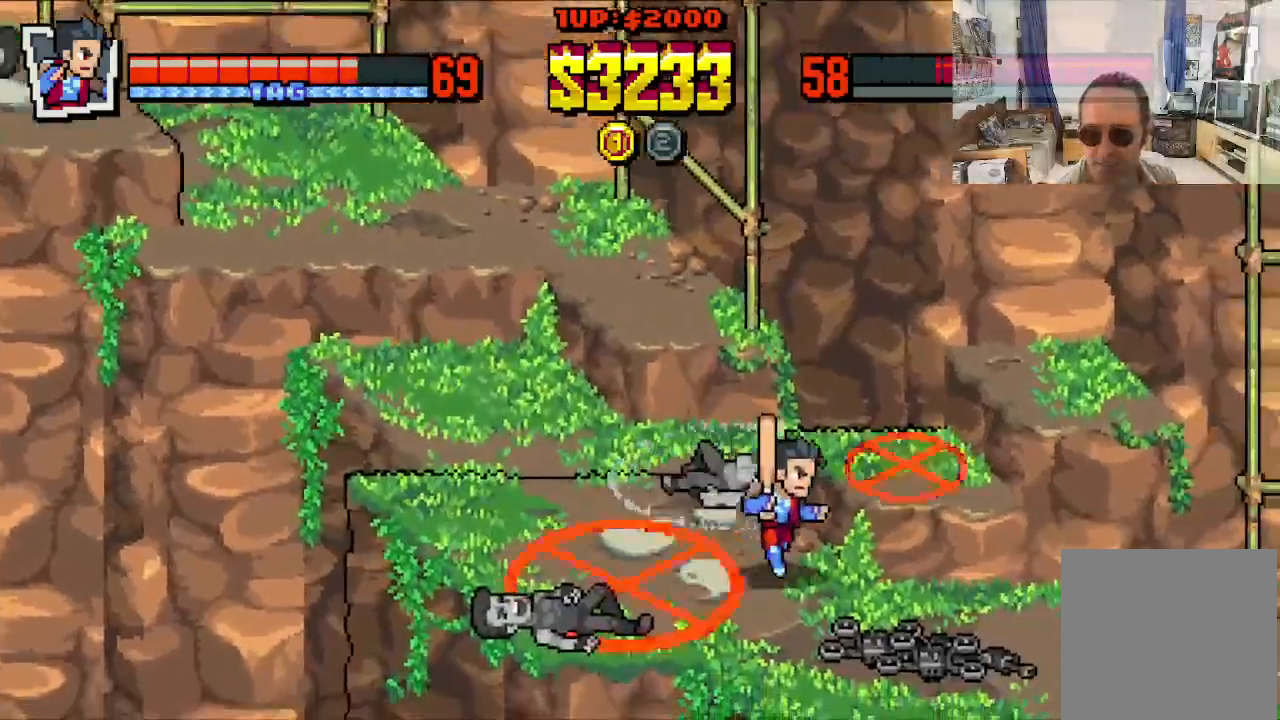
{"buttons": ["DPAD_DOWN", "DPAD_RIGHT"], "left_stick": "center", "events": [[83, "DPAD_DOWN", "down"], [117, "R2", "down"], [133, "R2", "up"]]}
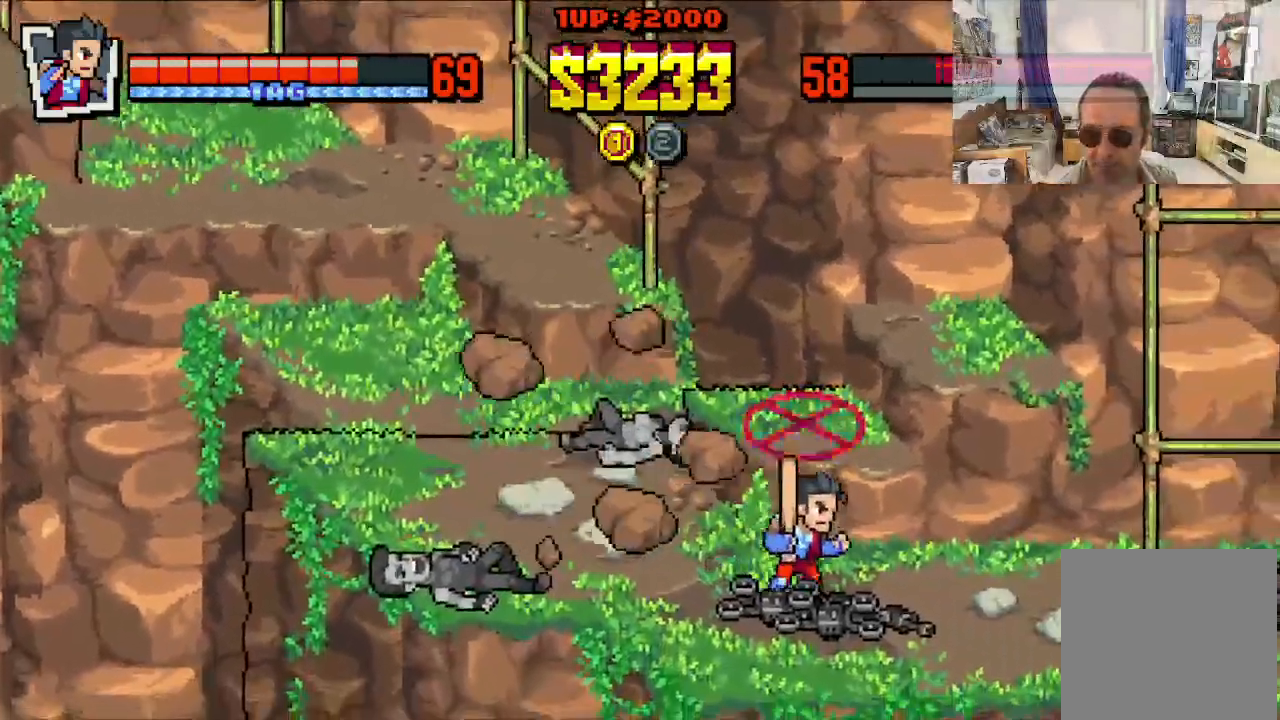
{"buttons": ["DPAD_RIGHT"], "left_stick": "center", "events": [[17, "DPAD_DOWN", "up"]]}
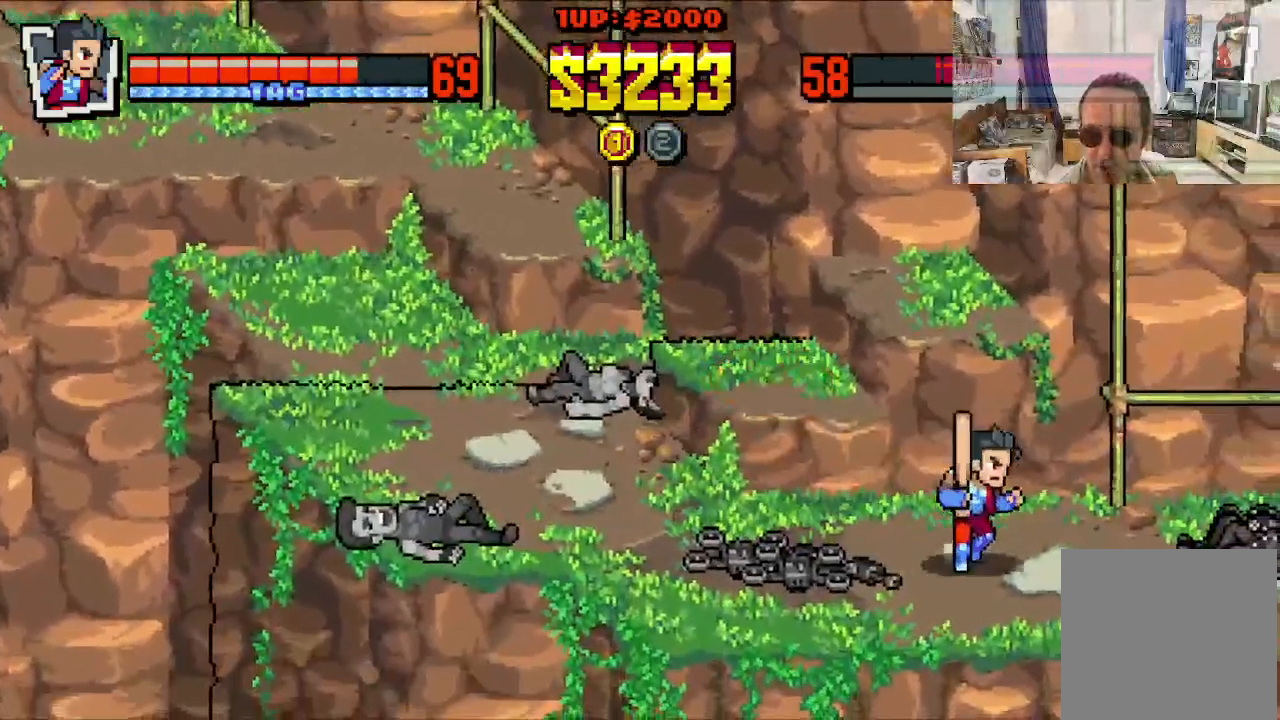
{"buttons": ["DPAD_DOWN", "DPAD_RIGHT"], "left_stick": "center", "events": [[50, "DPAD_UP", "down"], [67, "DPAD_RIGHT", "up"], [100, "DPAD_LEFT", "down"], [250, "DPAD_UP", "up"], [433, "DPAD_DOWN", "down"], [483, "DPAD_LEFT", "up"], [483, "DPAD_RIGHT", "down"]]}
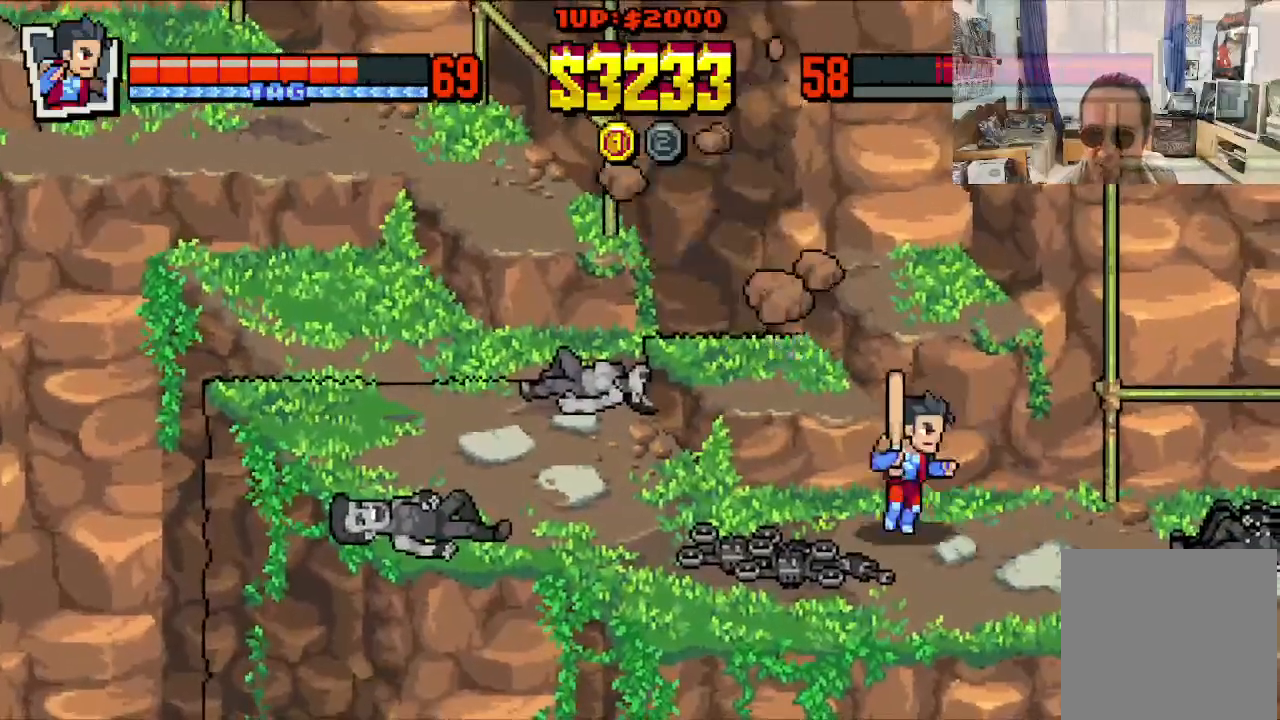
{"buttons": ["DPAD_RIGHT"], "left_stick": "center", "events": [[133, "DPAD_DOWN", "up"]]}
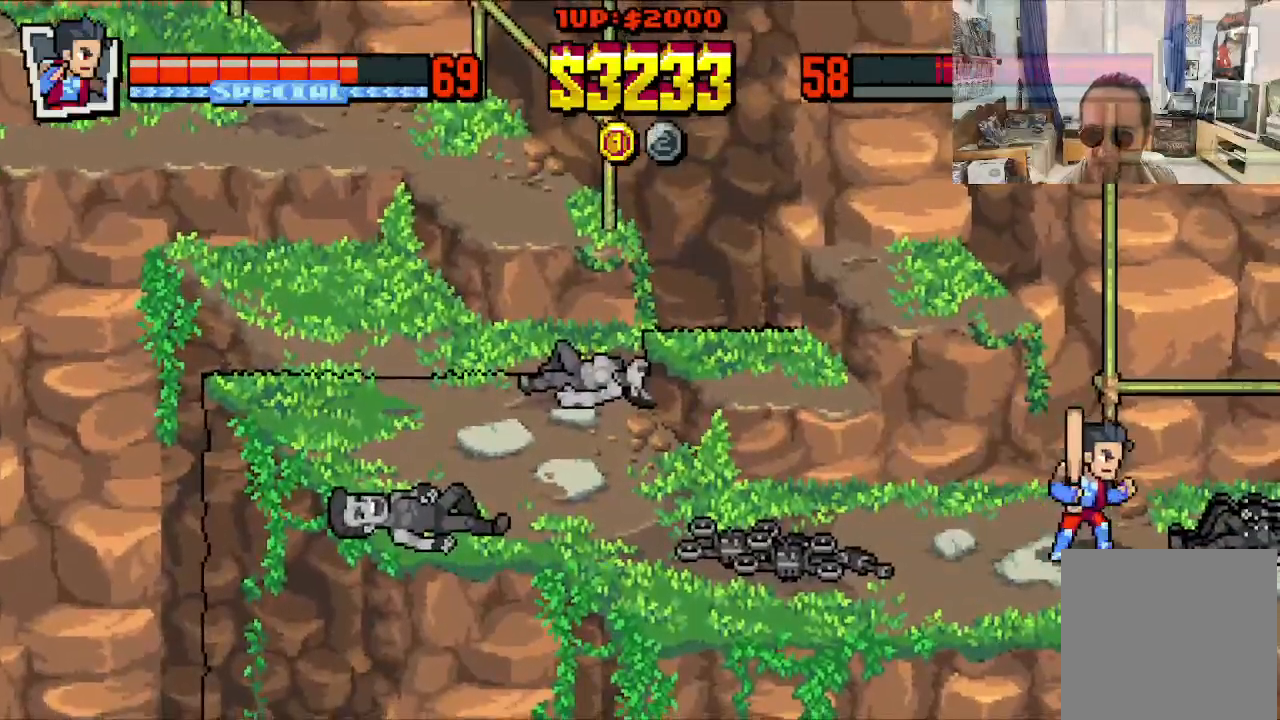
{"buttons": ["DPAD_LEFT"], "left_stick": "center", "events": [[83, "DPAD_DOWN", "down"], [133, "DPAD_LEFT", "down"], [133, "DPAD_RIGHT", "up"], [233, "DPAD_DOWN", "up"], [333, "DPAD_UP", "down"], [500, "DPAD_UP", "up"]]}
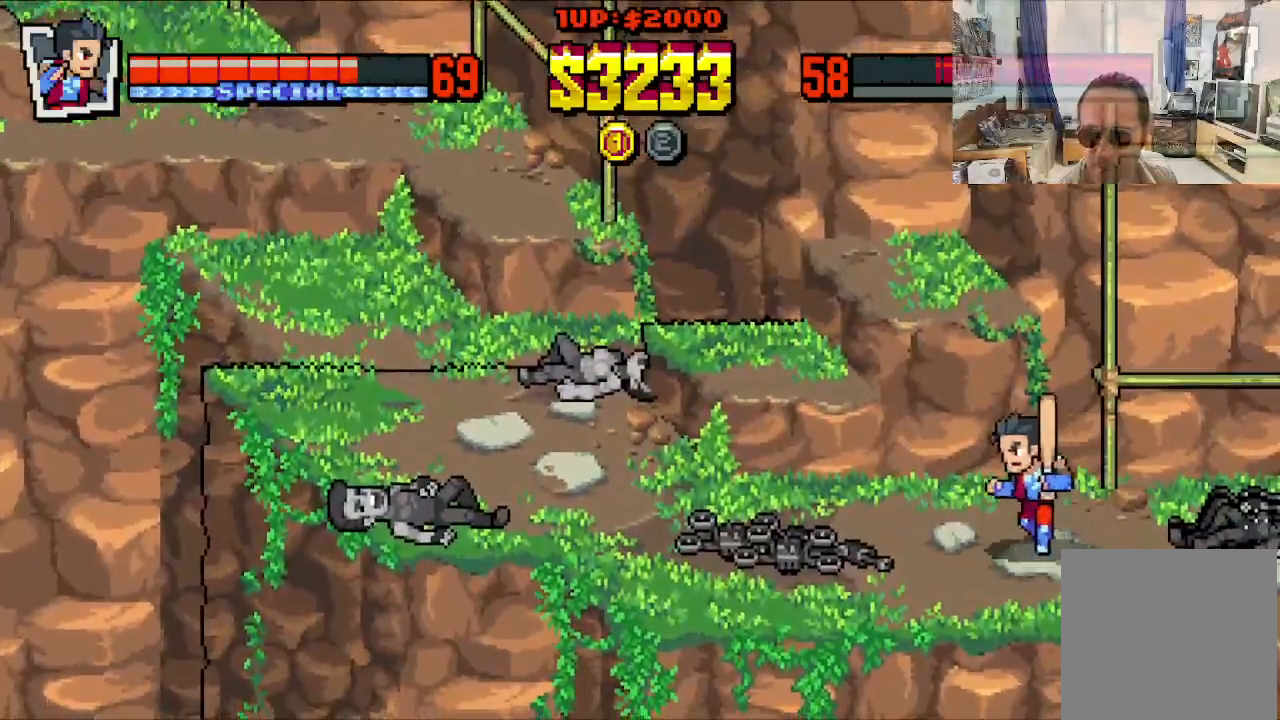
{"buttons": ["DPAD_UP", "DPAD_RIGHT"], "left_stick": "center", "events": [[333, "DPAD_UP", "down"], [383, "DPAD_LEFT", "up"], [417, "DPAD_RIGHT", "down"]]}
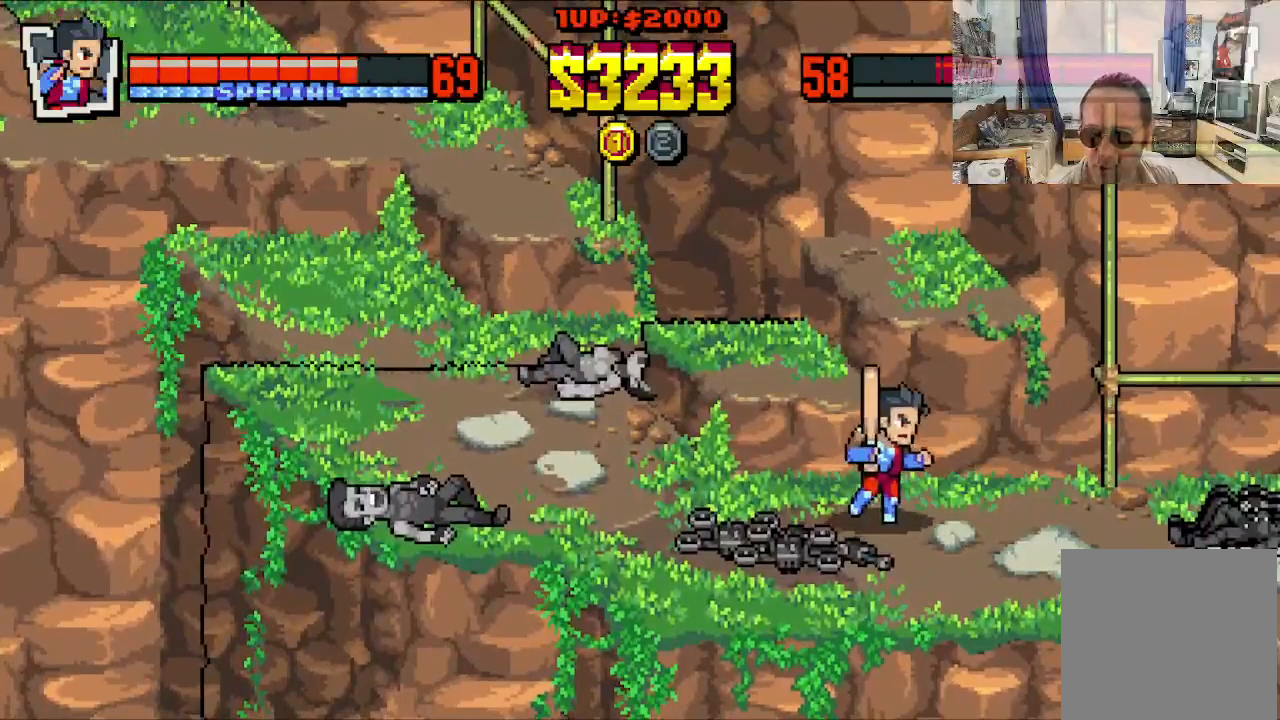
{"buttons": ["DPAD_DOWN", "DPAD_RIGHT"], "left_stick": "center", "events": [[250, "DPAD_LEFT", "down"], [250, "DPAD_RIGHT", "up"], [333, "DPAD_UP", "up"], [417, "DPAD_DOWN", "down"], [467, "DPAD_LEFT", "up"], [483, "DPAD_RIGHT", "down"]]}
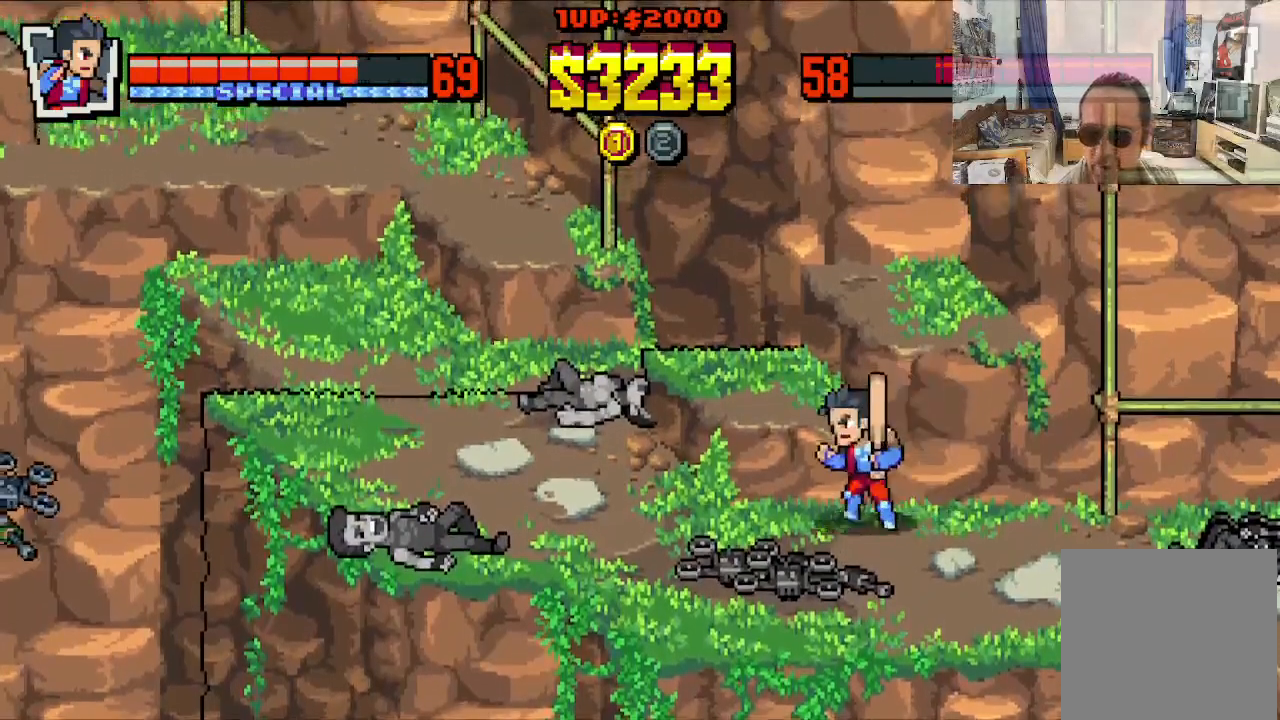
{"buttons": ["DPAD_UP", "DPAD_LEFT"], "left_stick": "center", "events": [[83, "DPAD_DOWN", "up"], [367, "DPAD_UP", "down"], [417, "DPAD_RIGHT", "up"], [450, "DPAD_LEFT", "down"]]}
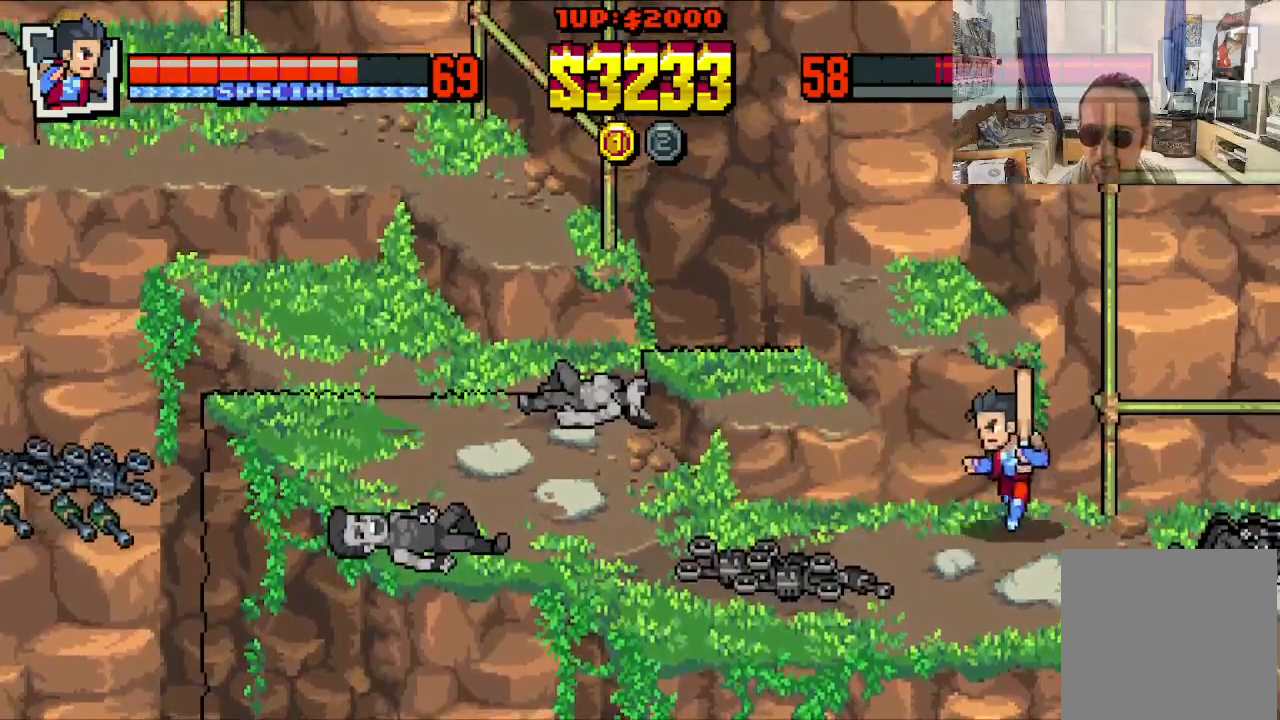
{"buttons": ["DPAD_RIGHT"], "left_stick": "center", "events": [[50, "DPAD_UP", "up"], [267, "DPAD_DOWN", "down"], [350, "DPAD_LEFT", "up"], [367, "DPAD_RIGHT", "down"], [417, "DPAD_DOWN", "up"]]}
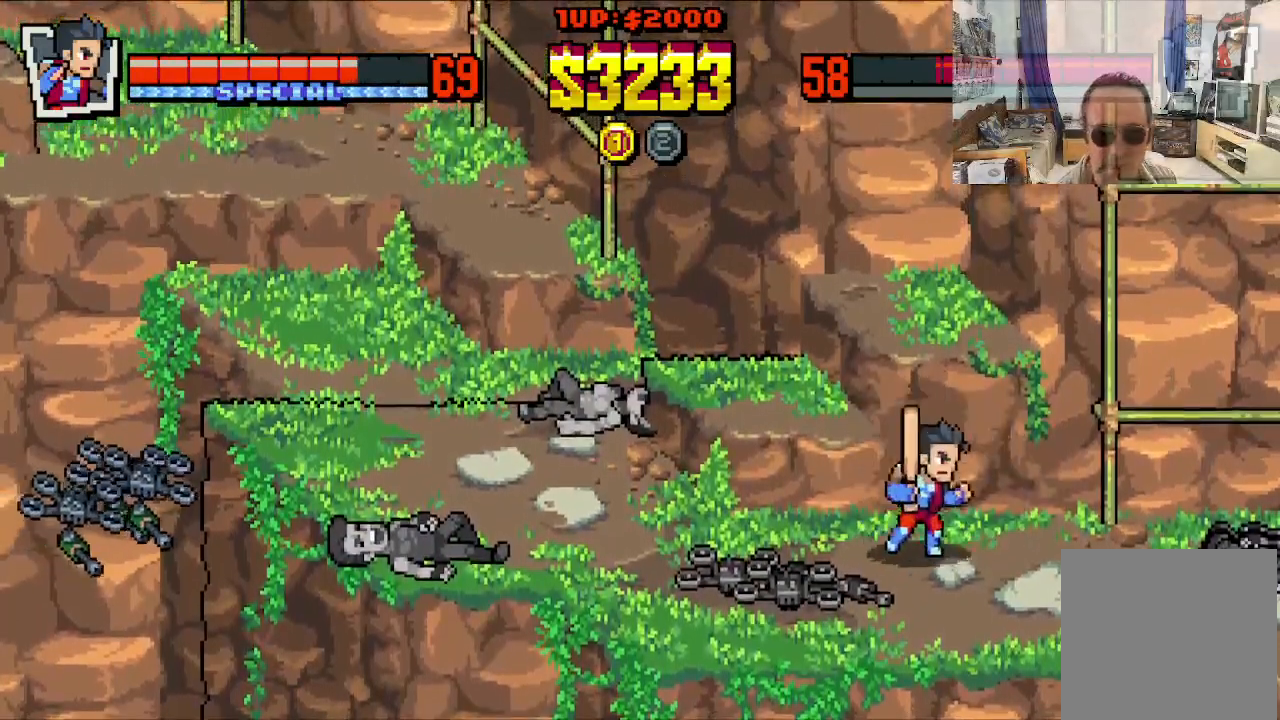
{"buttons": ["DPAD_LEFT"], "left_stick": "center", "events": [[17, "DPAD_UP", "down"], [67, "DPAD_LEFT", "down"], [67, "DPAD_RIGHT", "up"], [117, "DPAD_UP", "up"]]}
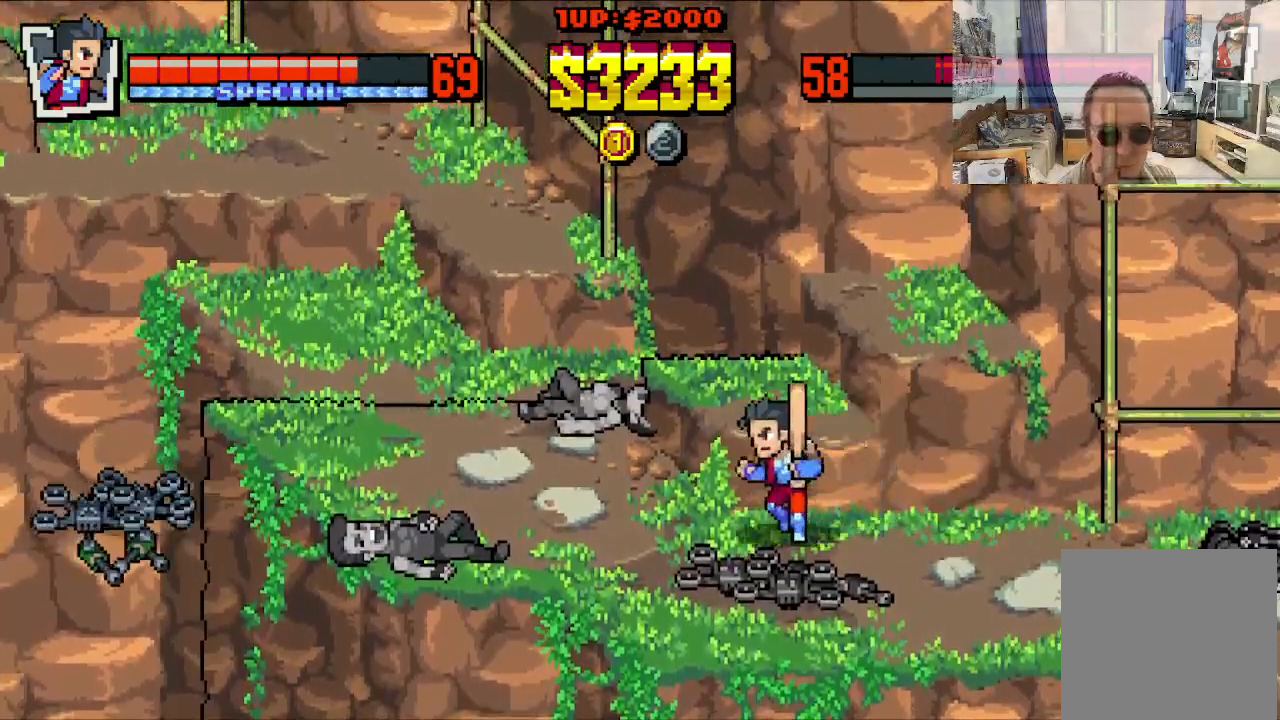
{"buttons": ["DPAD_UP", "DPAD_LEFT"], "left_stick": "center", "events": [[433, "DPAD_UP", "down"]]}
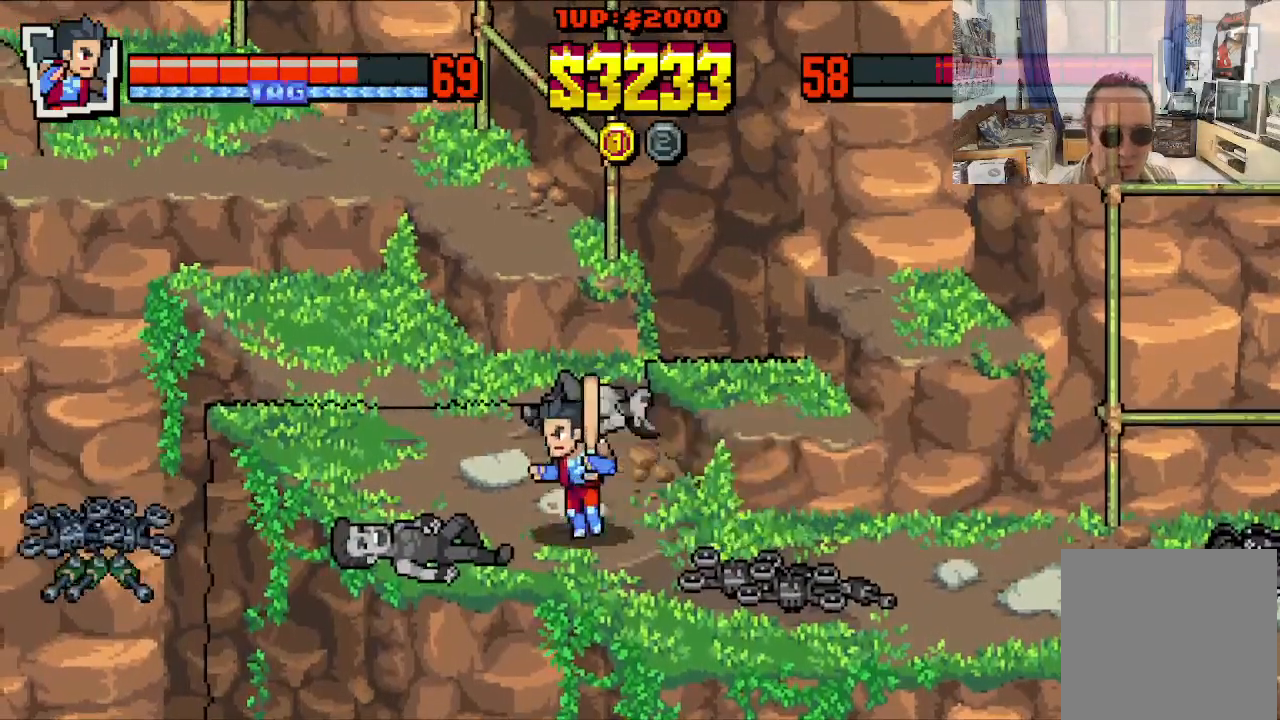
{"buttons": ["DPAD_DOWN", "DPAD_RIGHT"], "left_stick": "center", "events": [[233, "DPAD_DOWN", "down"], [233, "DPAD_LEFT", "up"], [233, "DPAD_RIGHT", "down"], [233, "DPAD_UP", "up"]]}
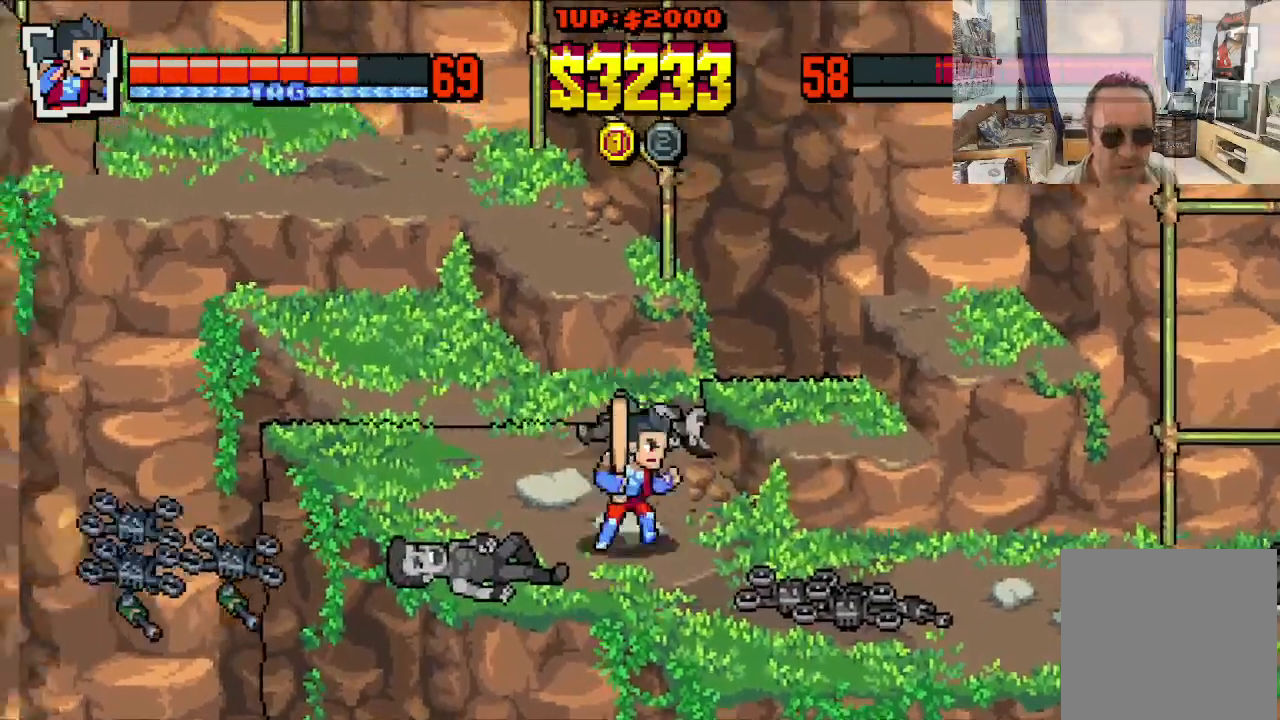
{"buttons": ["DPAD_RIGHT"], "left_stick": "center", "events": [[83, "DPAD_DOWN", "up"]]}
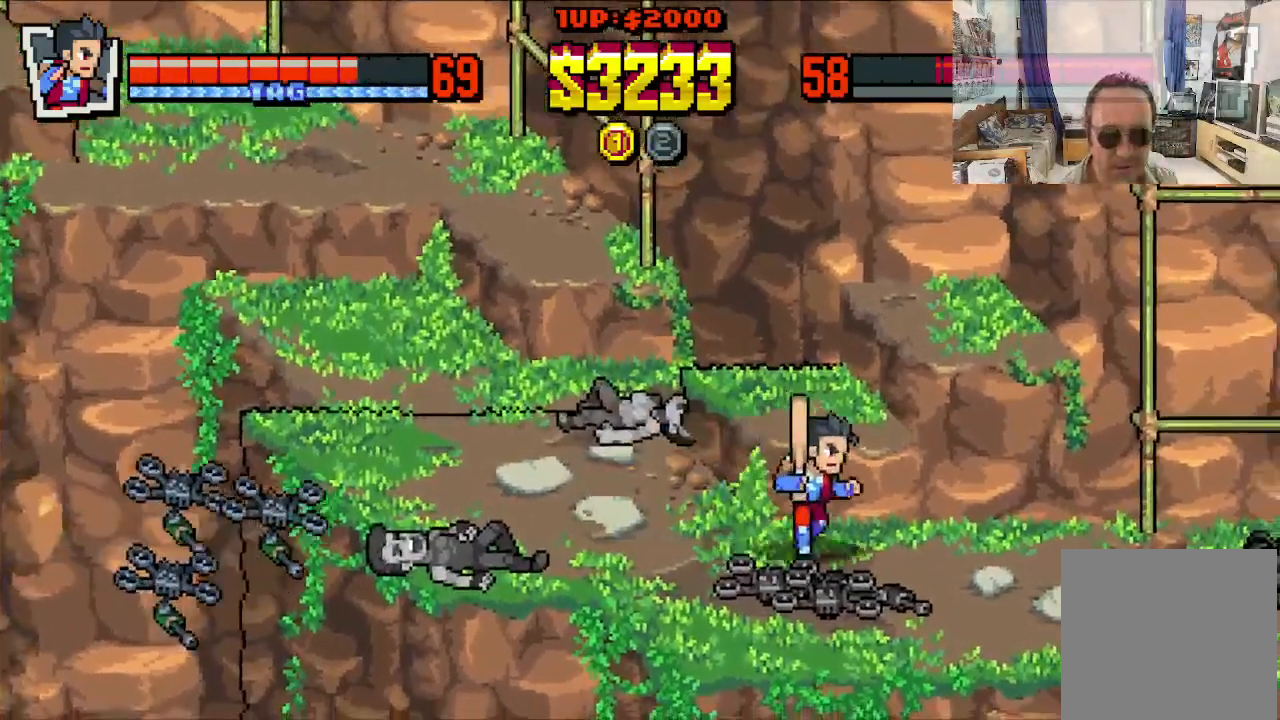
{"buttons": ["DPAD_DOWN", "DPAD_RIGHT"], "left_stick": "center", "events": [[433, "DPAD_DOWN", "down"]]}
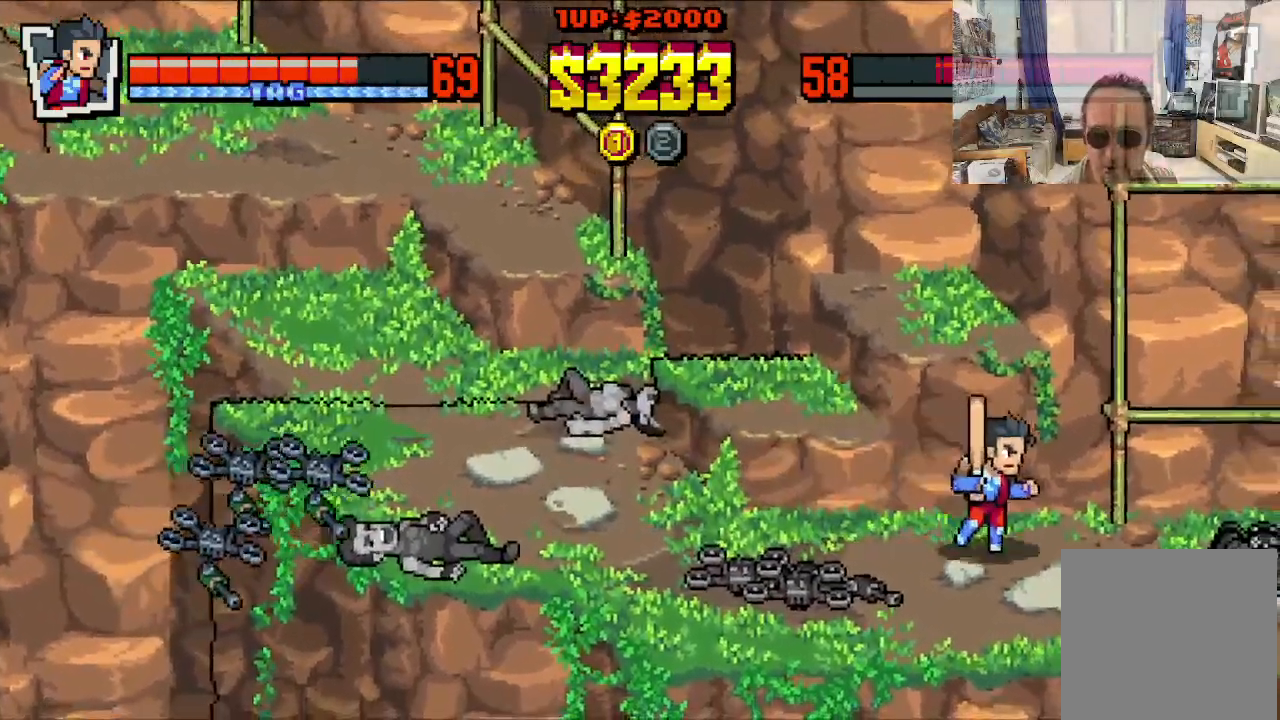
{"buttons": ["DPAD_UP", "DPAD_LEFT"], "left_stick": "center", "events": [[83, "DPAD_DOWN", "up"], [400, "DPAD_UP", "down"], [417, "DPAD_RIGHT", "up"], [467, "DPAD_LEFT", "down"]]}
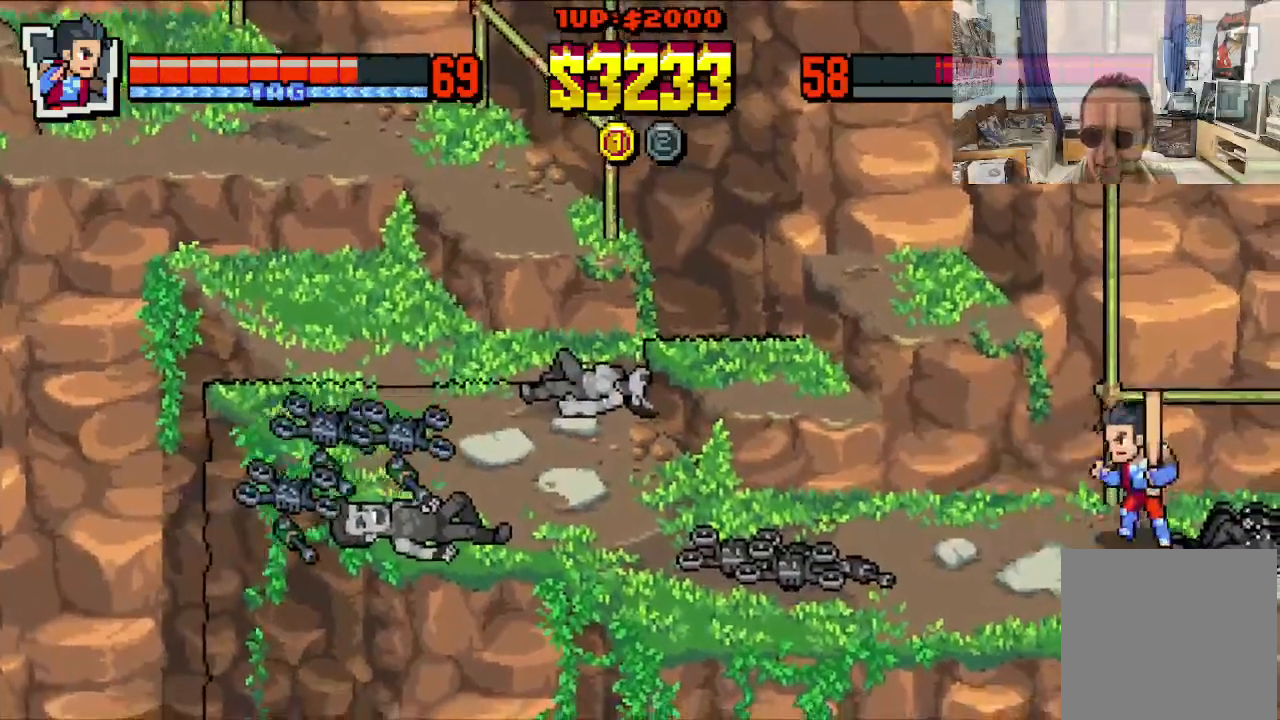
{"buttons": ["DPAD_DOWN"], "left_stick": "center", "events": [[117, "DPAD_UP", "up"], [483, "DPAD_DOWN", "down"], [500, "DPAD_LEFT", "up"]]}
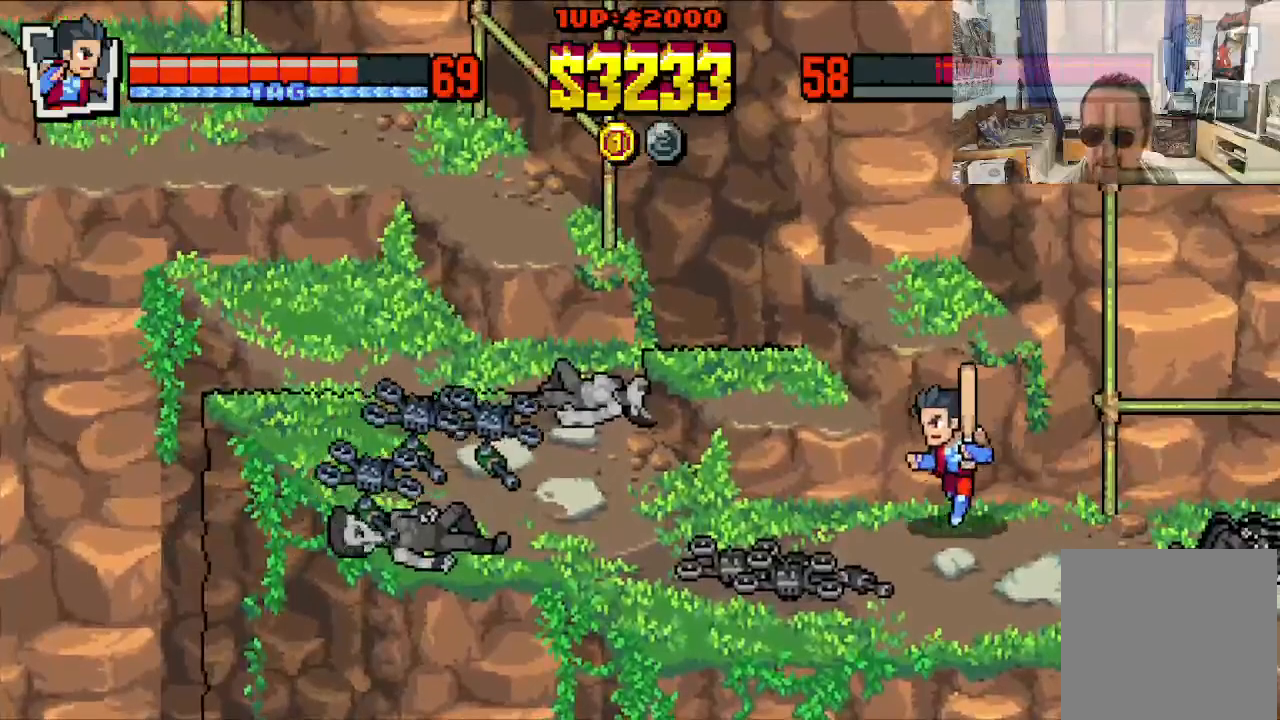
{"buttons": ["DPAD_LEFT"], "left_stick": "center", "events": [[50, "DPAD_RIGHT", "down"], [100, "DPAD_DOWN", "up"], [167, "DPAD_UP", "down"], [267, "DPAD_RIGHT", "up"], [317, "DPAD_LEFT", "down"], [400, "DPAD_UP", "up"]]}
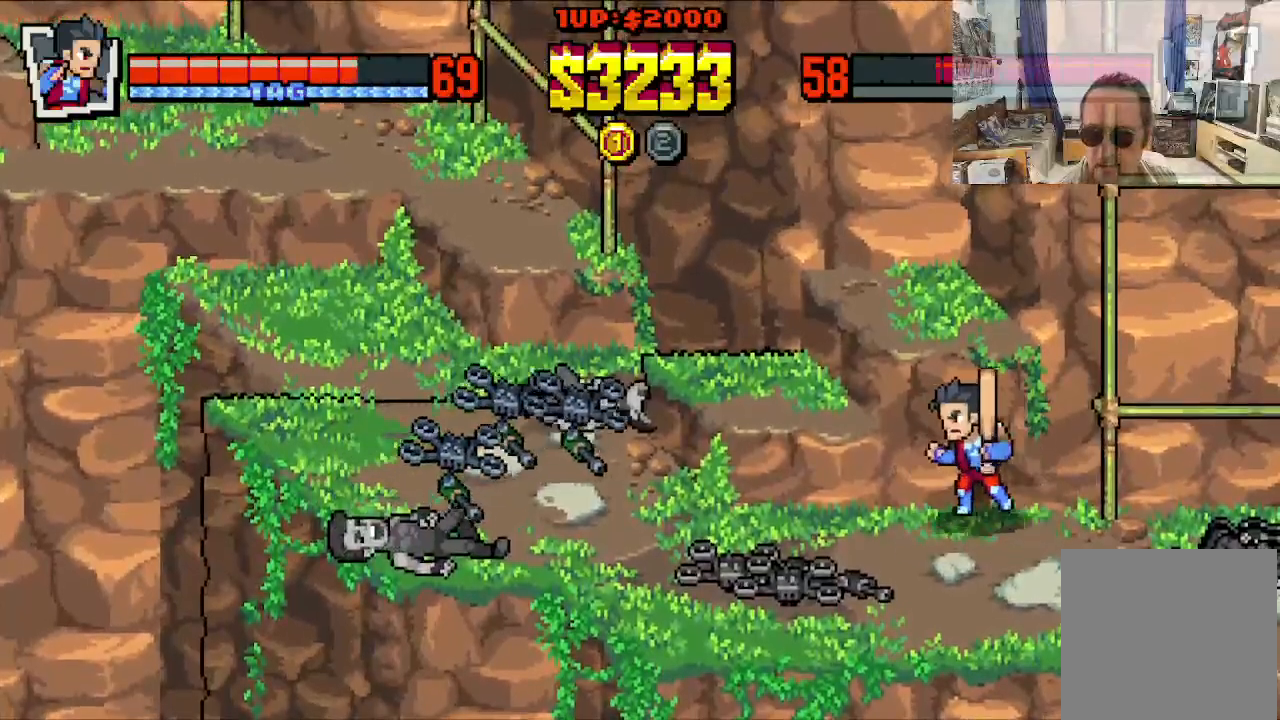
{"buttons": ["DPAD_DOWN", "DPAD_LEFT"], "left_stick": "center", "events": [[33, "DPAD_LEFT", "up"], [233, "DPAD_DOWN", "down"], [233, "DPAD_RIGHT", "down"], [400, "DPAD_LEFT", "down"], [400, "DPAD_RIGHT", "up"]]}
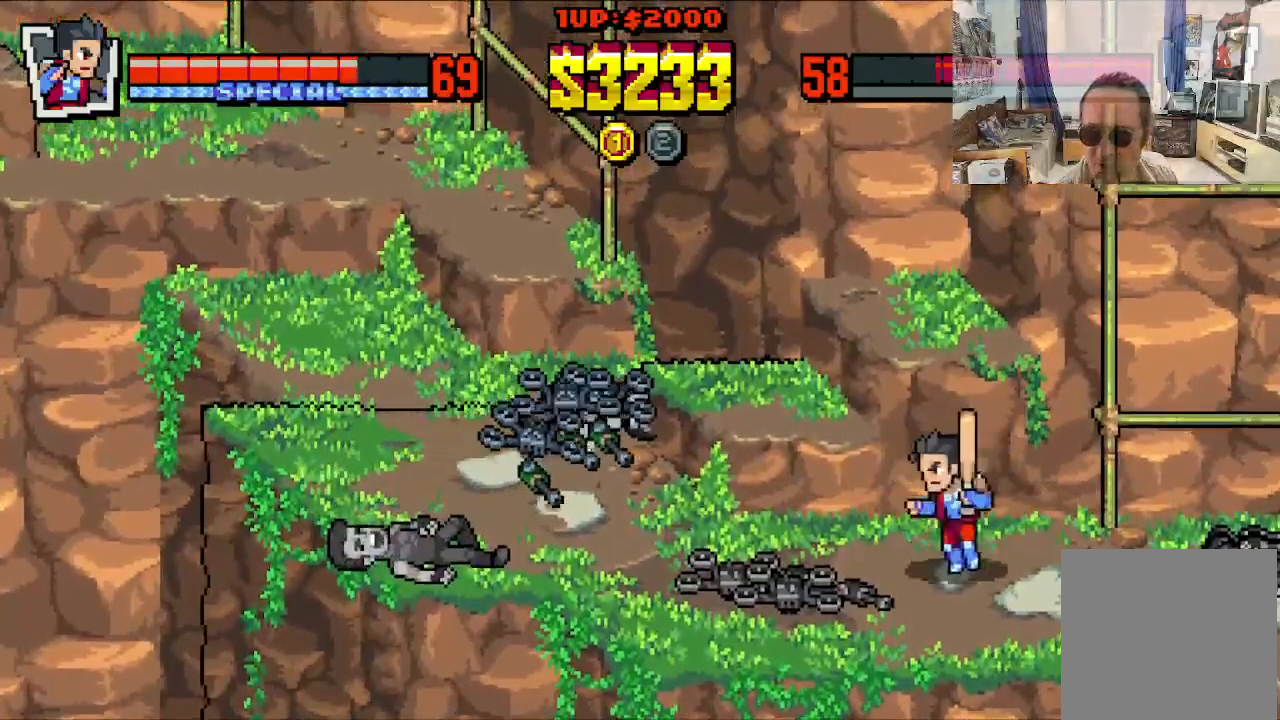
{"buttons": ["DPAD_LEFT"], "left_stick": "center", "events": [[17, "DPAD_DOWN", "up"], [183, "DPAD_UP", "down"], [350, "DPAD_UP", "up"]]}
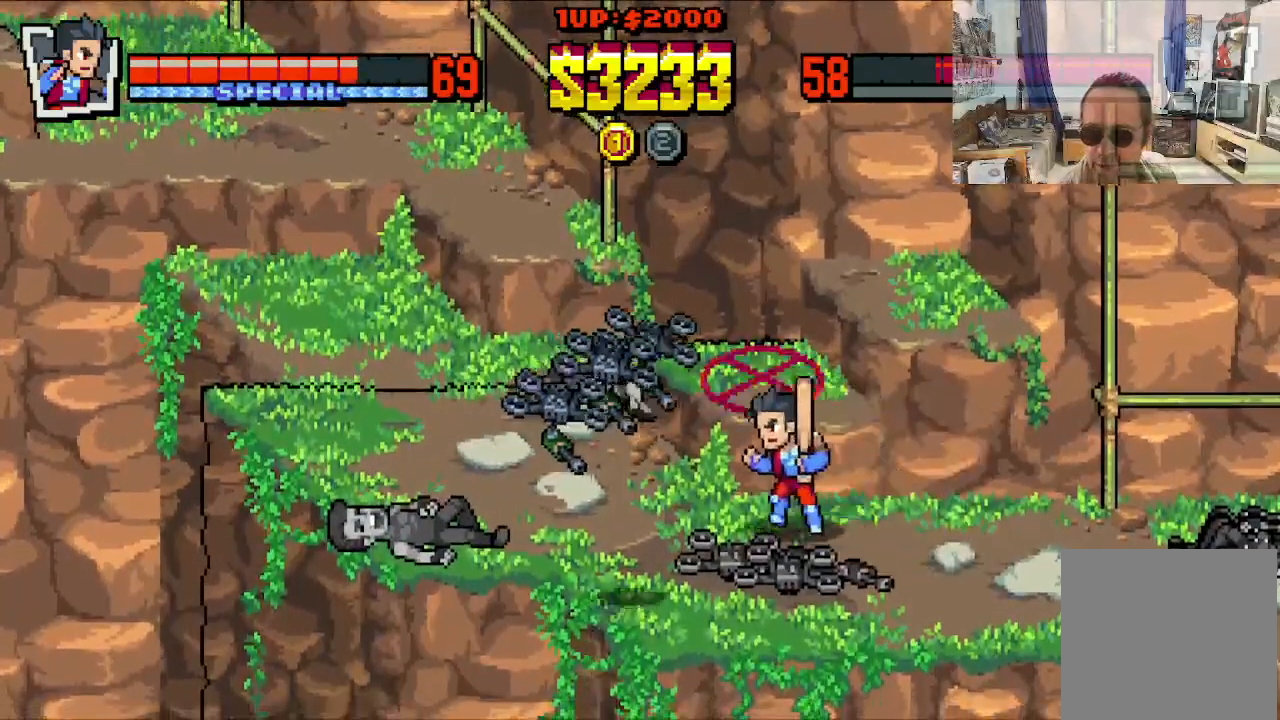
{"buttons": ["X", "DPAD_LEFT"], "left_stick": "center", "events": [[167, "DPAD_UP", "down"], [233, "X", "down"], [300, "X", "up"], [350, "DPAD_UP", "up"], [350, "X", "down"], [450, "X", "up"], [500, "X", "down"]]}
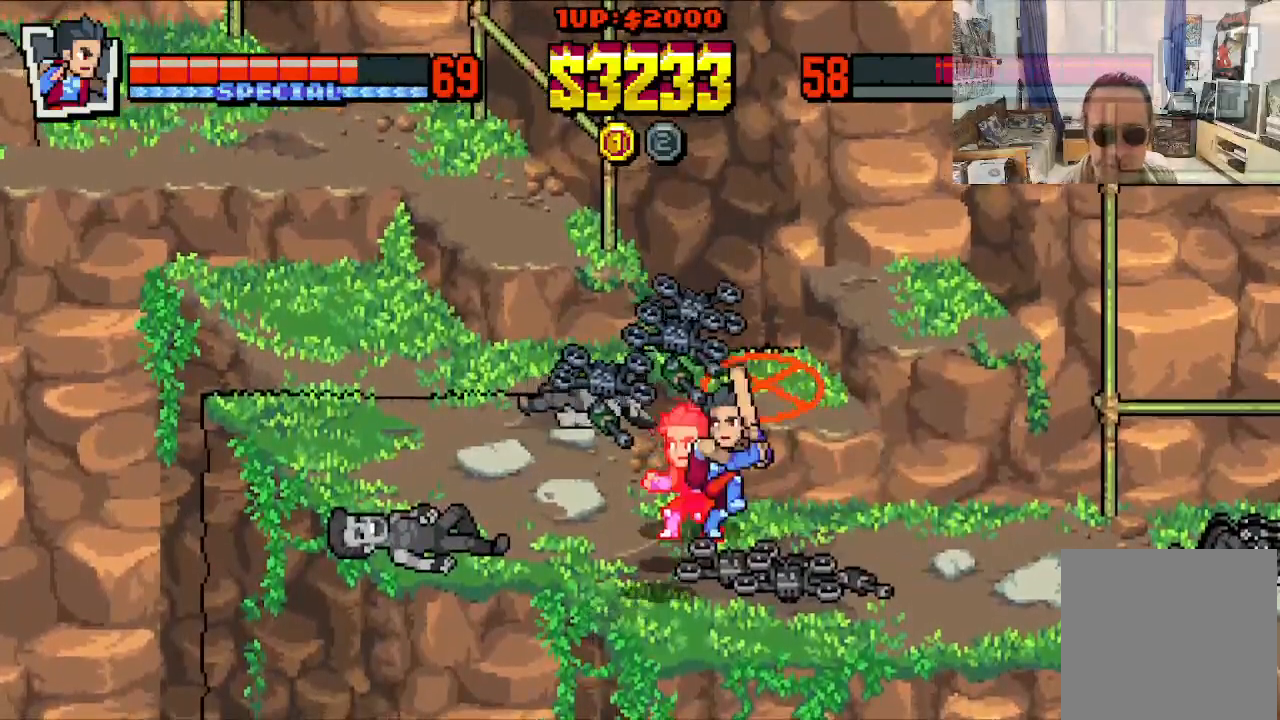
{"buttons": [], "left_stick": "center", "events": [[100, "X", "up"], [183, "DPAD_LEFT", "up"]]}
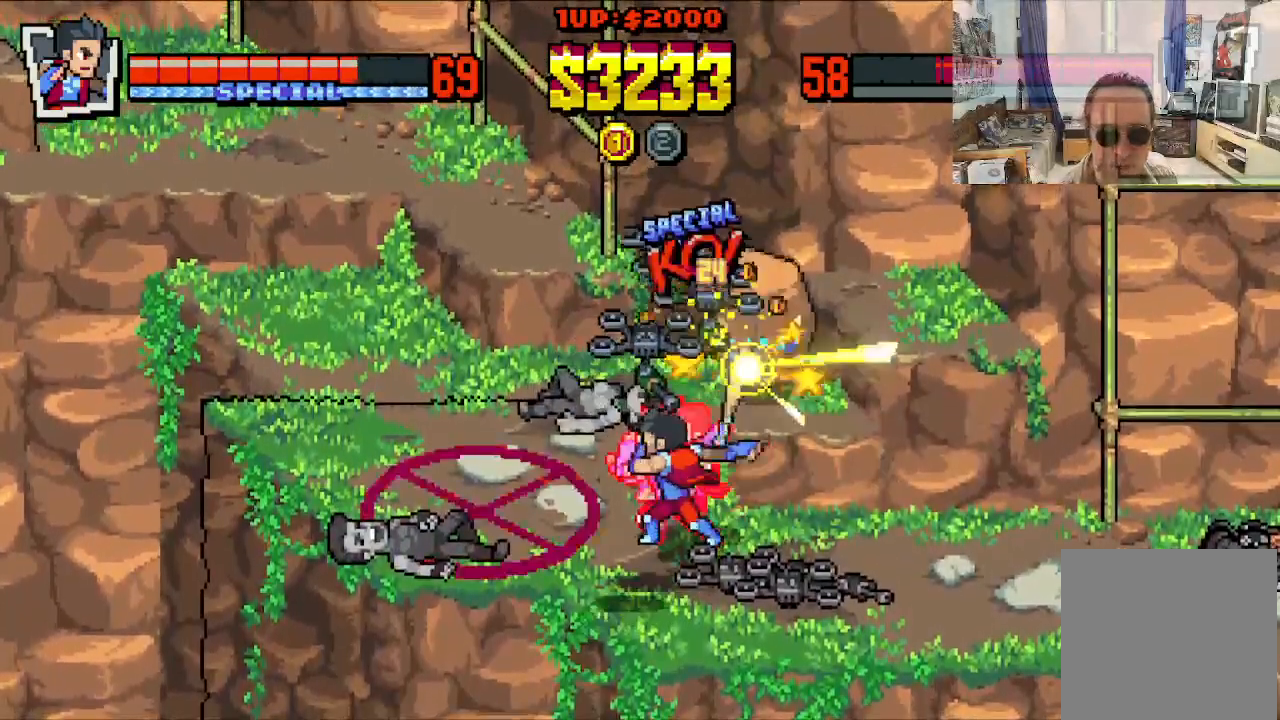
{"buttons": ["DPAD_DOWN", "DPAD_RIGHT"], "left_stick": "center", "events": [[333, "DPAD_DOWN", "down"], [333, "DPAD_LEFT", "down"], [433, "DPAD_LEFT", "up"], [433, "DPAD_RIGHT", "down"]]}
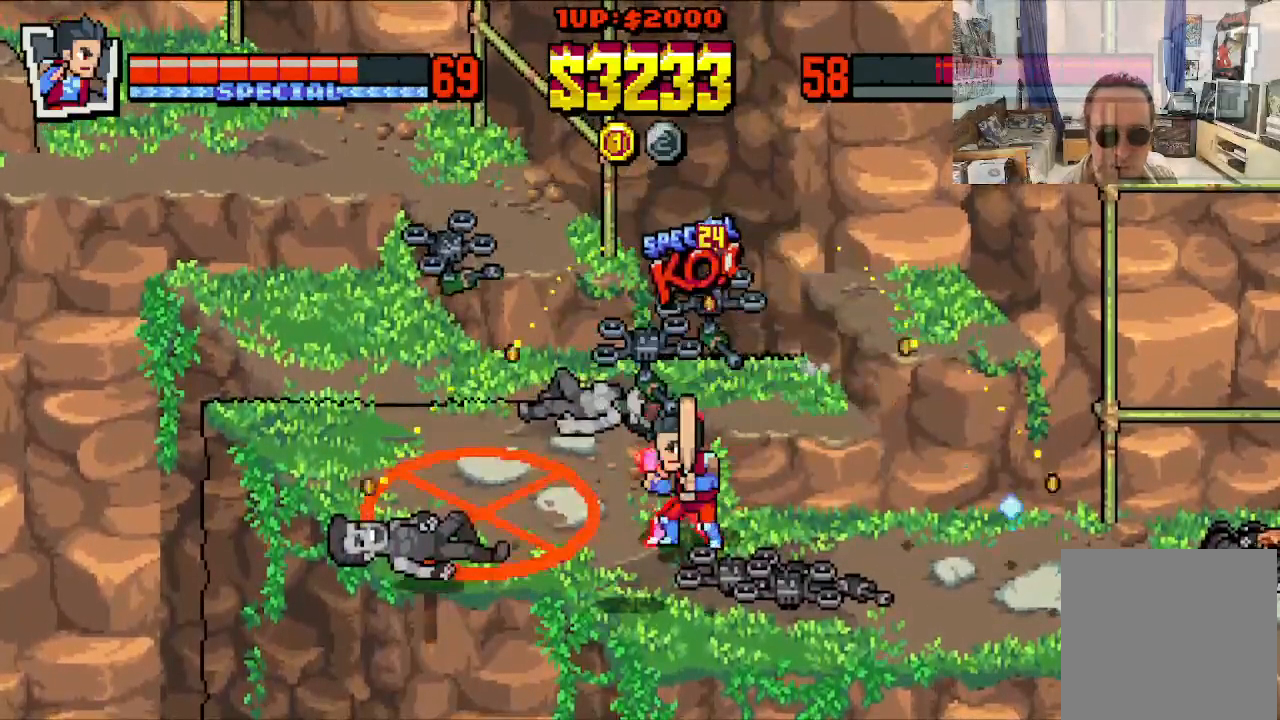
{"buttons": ["DPAD_RIGHT"], "left_stick": "center", "events": [[500, "DPAD_DOWN", "up"]]}
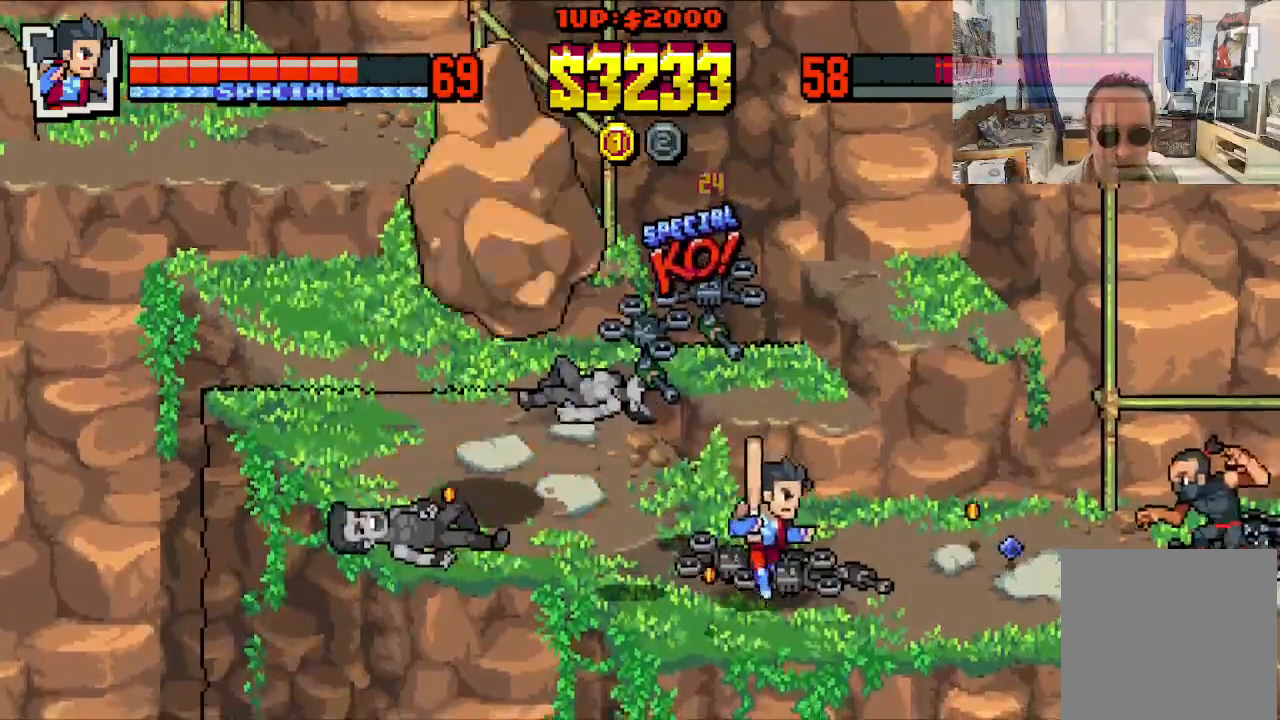
{"buttons": ["DPAD_UP", "DPAD_RIGHT"], "left_stick": "center", "events": [[483, "DPAD_UP", "down"]]}